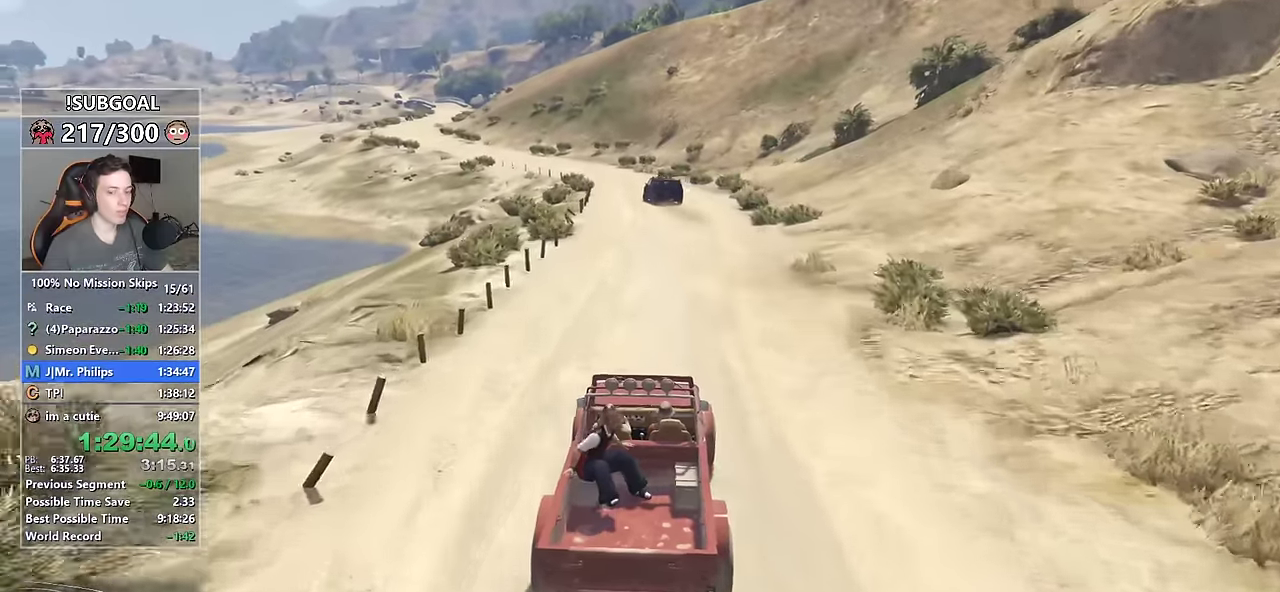
Gameplay with keyboard and mouse; each line is a JSON object with the keys and mouse buttons held at the frame after it. "events" lists presses ("down") and releases ("up") of "1", "2", "3", "4", "5", "6", "7", "8", "a", "c", "caps_lock", "ctrl", "d", "e", "escape", "f", "f1", "f2", "f3", "g", "num4", "num5", "num6", "p", "q", "r", "return", "s", "shift", "space", "tab", "v", "w", "mouse_left", "mouse_middle", "mouse_right", "mouse_mb4", "mouse_mb5", "mouse_wheel_up" and "mouse_wheel_down" between this image and that frame as [ms after this image, input, new state], when the widget could be followed in between. "mouse_left", "mouse_middle", "mouse_right", "mouse_mb4", "mouse_mb5", "mouse_wheel_up", "mouse_wheel_down" = the "left", "middle", "right", "mb4", "mb5", "wheel_up", "wheel_down" buttons of the "mouse" list. No other keys are recorded. Not read: mouse_move.
{"keys": ["w"], "mouse": [], "events": [[17, "d", "up"]]}
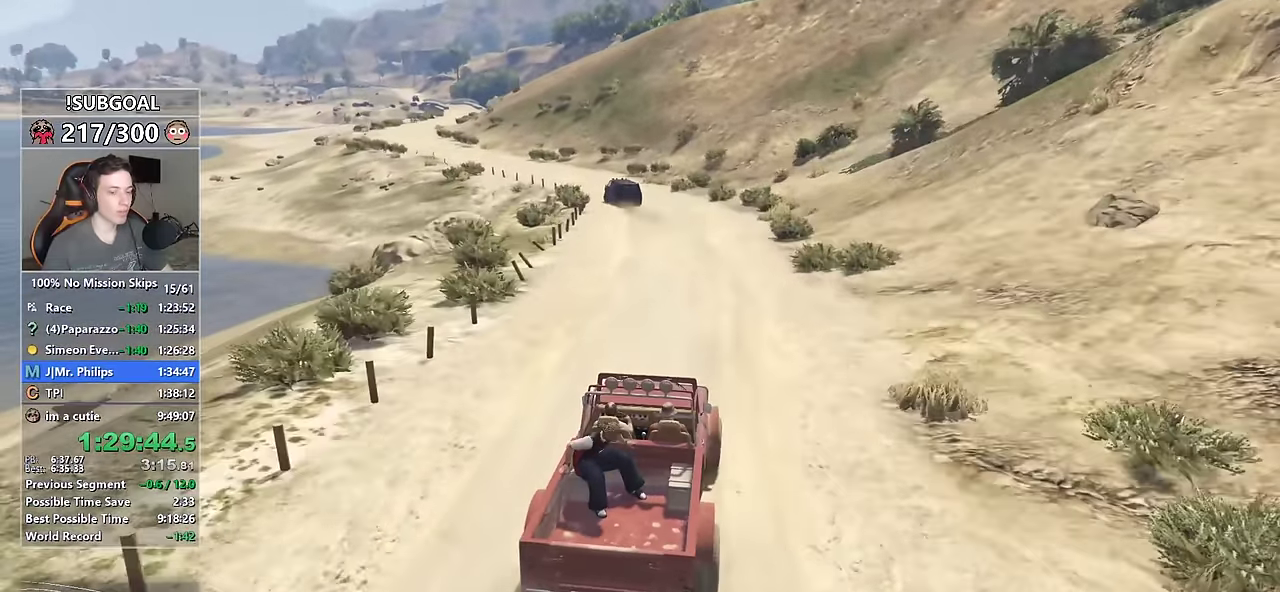
{"keys": ["w"], "mouse": [], "events": [[317, "a", "down"], [417, "a", "up"]]}
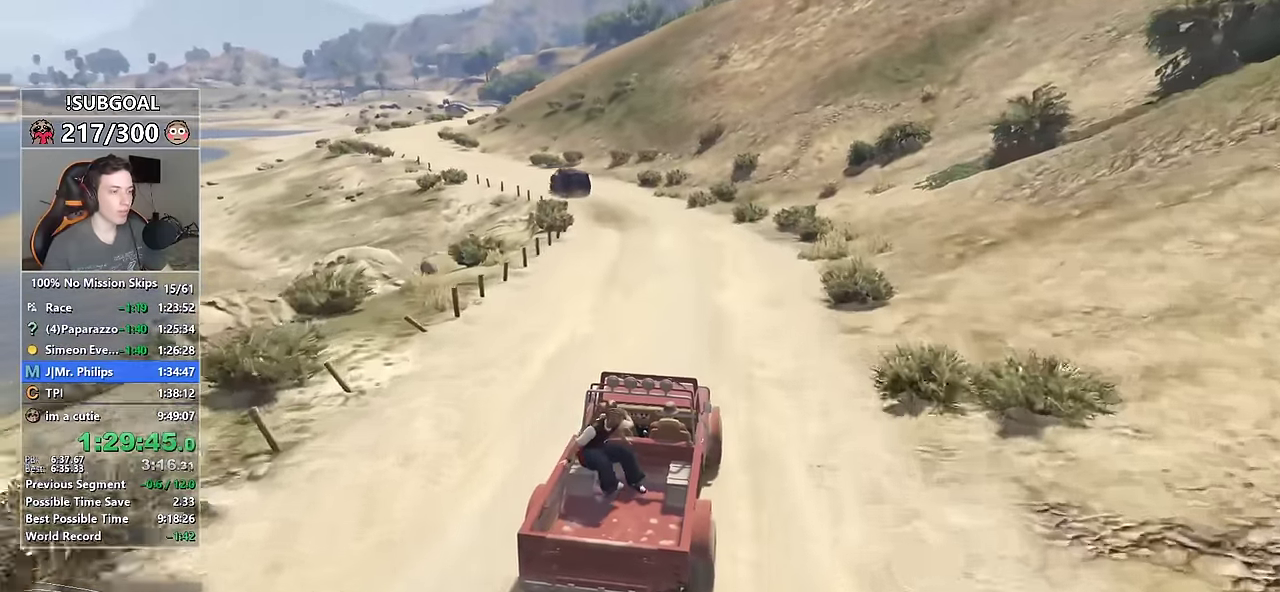
{"keys": ["w"], "mouse": [], "events": [[100, "a", "down"], [200, "a", "up"]]}
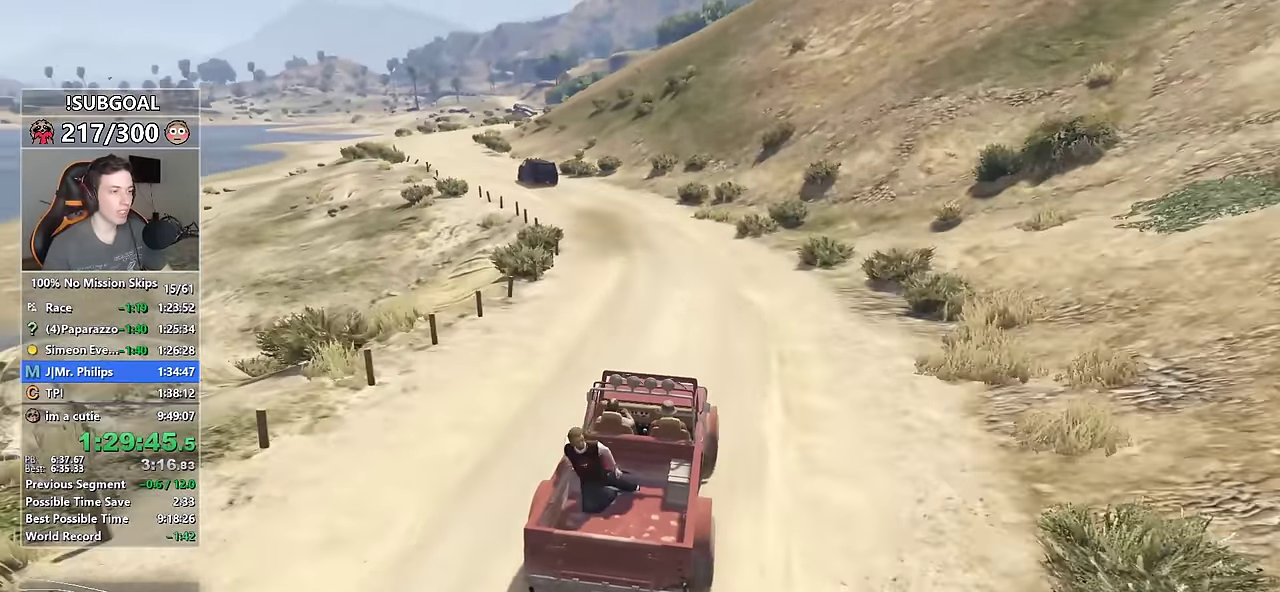
{"keys": ["w"], "mouse": [], "events": [[33, "a", "down"], [167, "a", "up"], [317, "a", "down"], [450, "a", "up"]]}
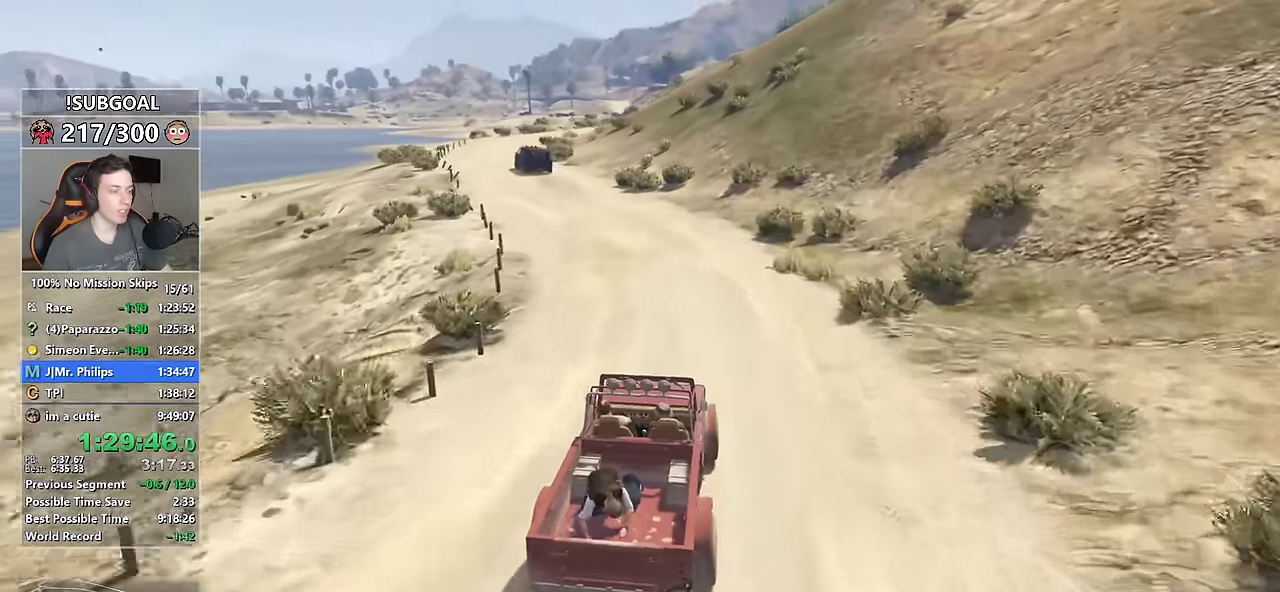
{"keys": ["w"], "mouse": [], "events": [[33, "a", "down"], [233, "a", "up"], [317, "a", "down"], [467, "a", "up"]]}
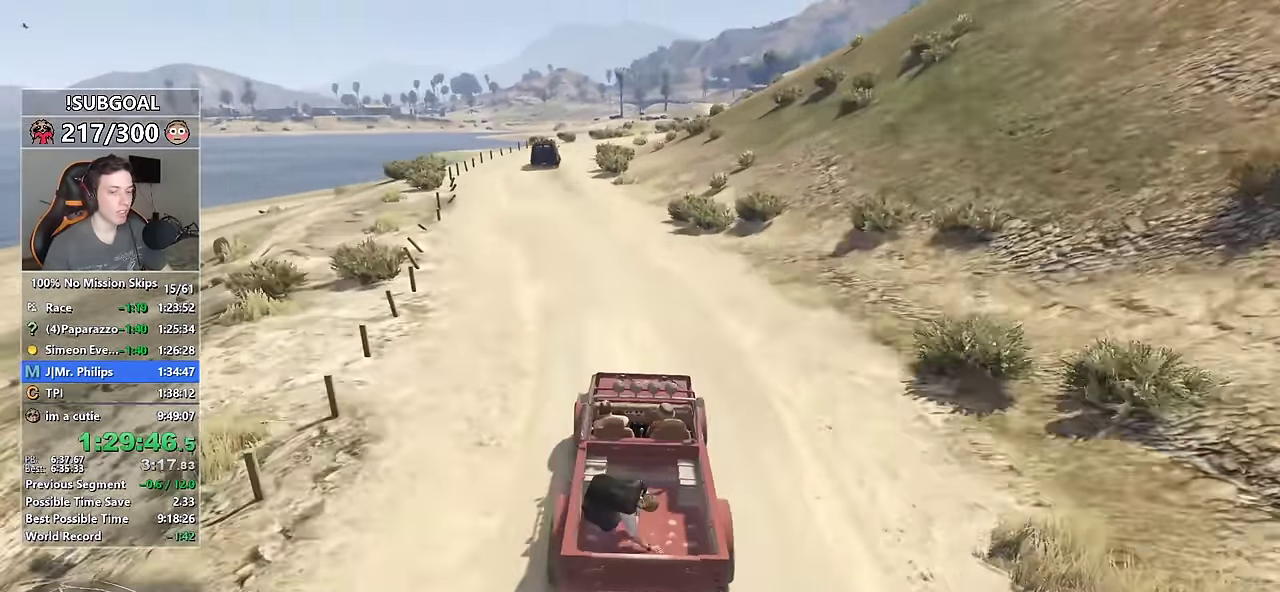
{"keys": ["w"], "mouse": [], "events": [[50, "a", "down"], [150, "a", "up"]]}
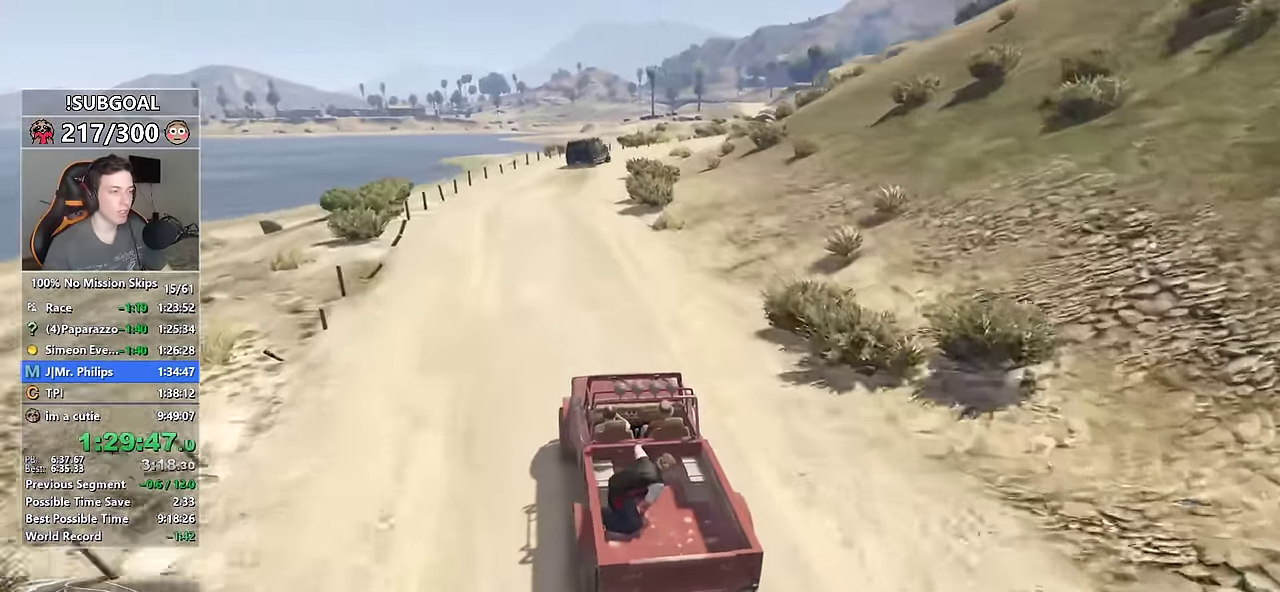
{"keys": ["w"], "mouse": [], "events": [[400, "d", "down"], [500, "d", "up"]]}
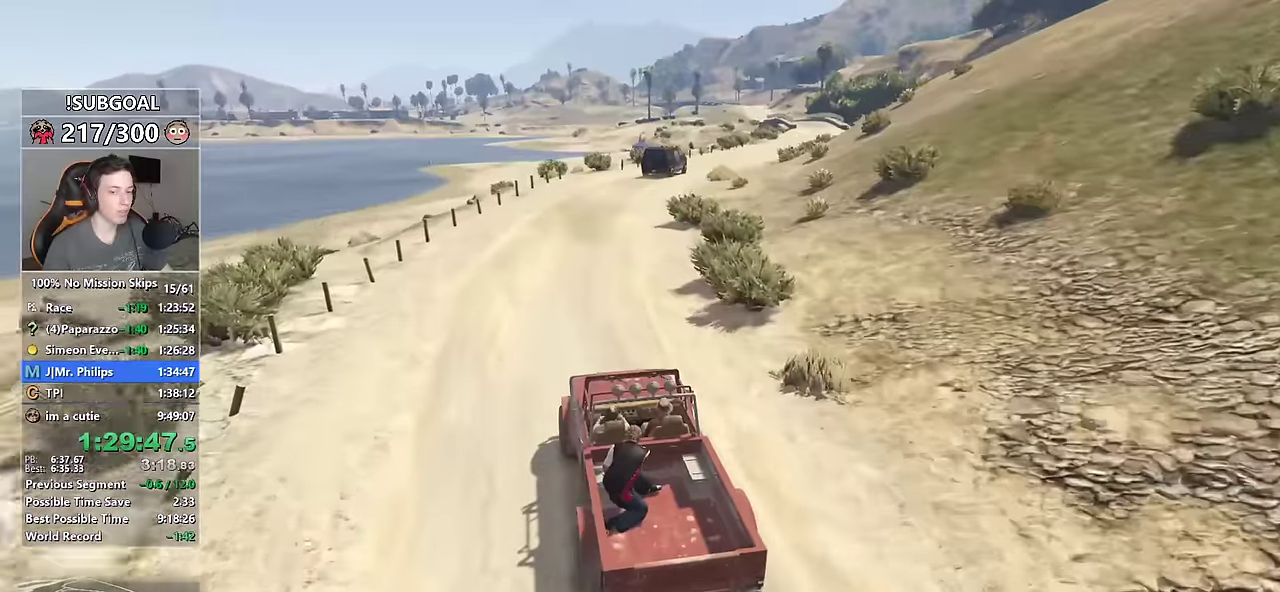
{"keys": ["w"], "mouse": [], "events": [[134, "d", "down"], [234, "d", "up"], [367, "d", "down"], [467, "d", "up"]]}
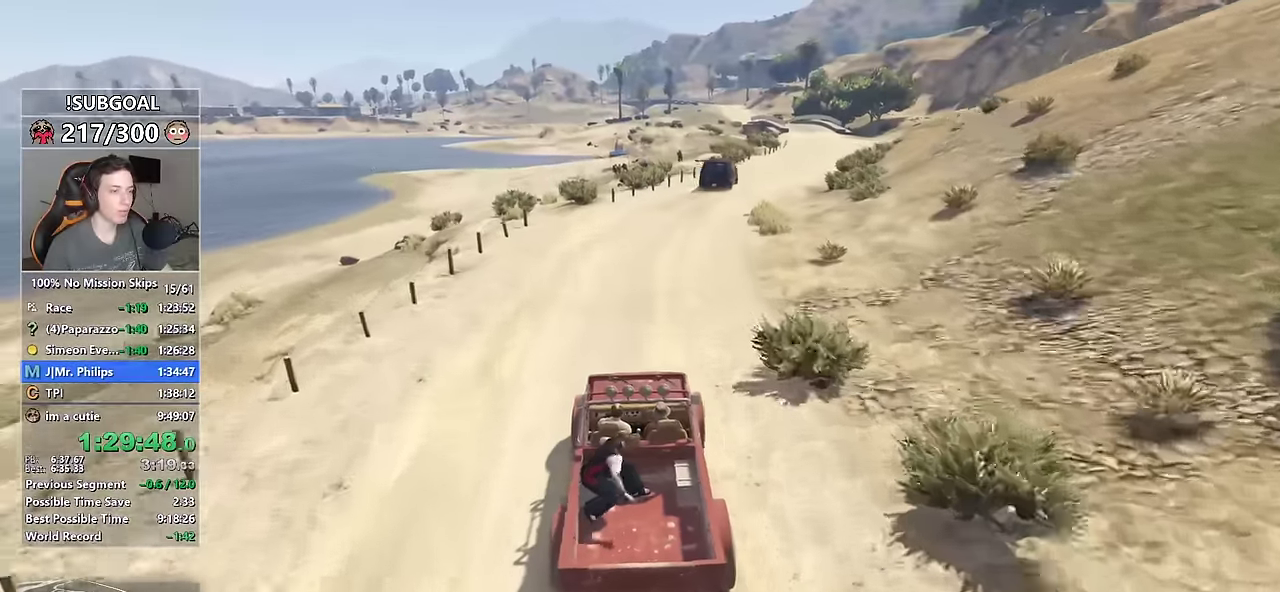
{"keys": ["d", "w"], "mouse": [], "events": [[50, "d", "down"], [150, "d", "up"], [284, "d", "down"], [384, "d", "up"], [484, "d", "down"]]}
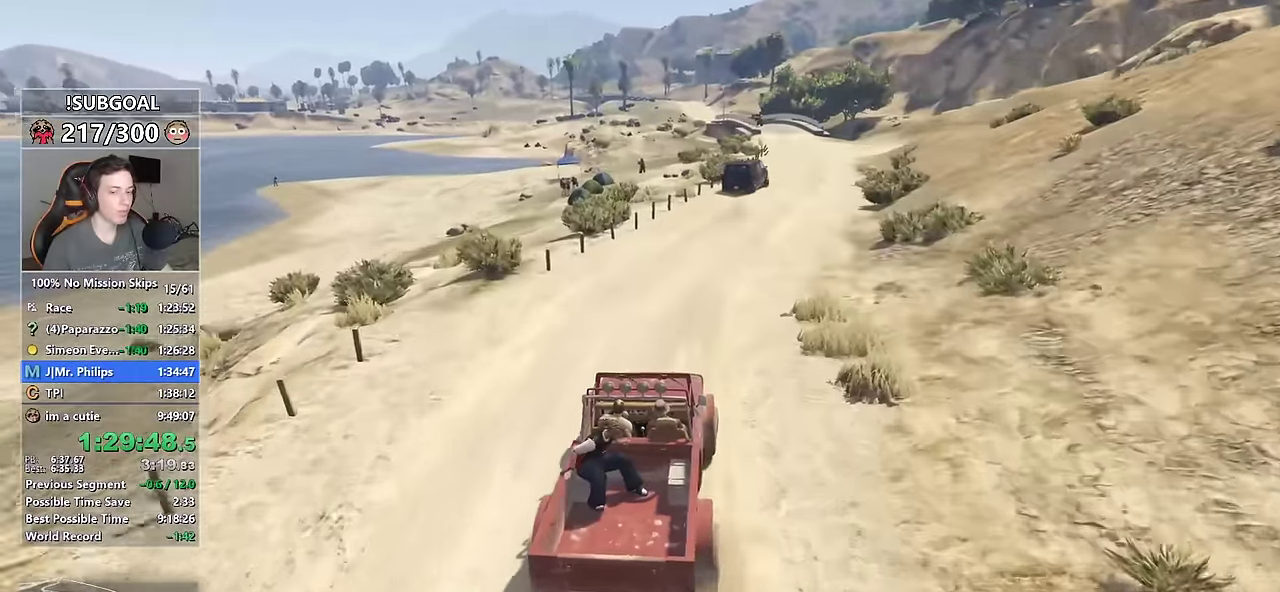
{"keys": ["w"], "mouse": [], "events": [[67, "d", "up"], [217, "d", "down"], [300, "d", "up"]]}
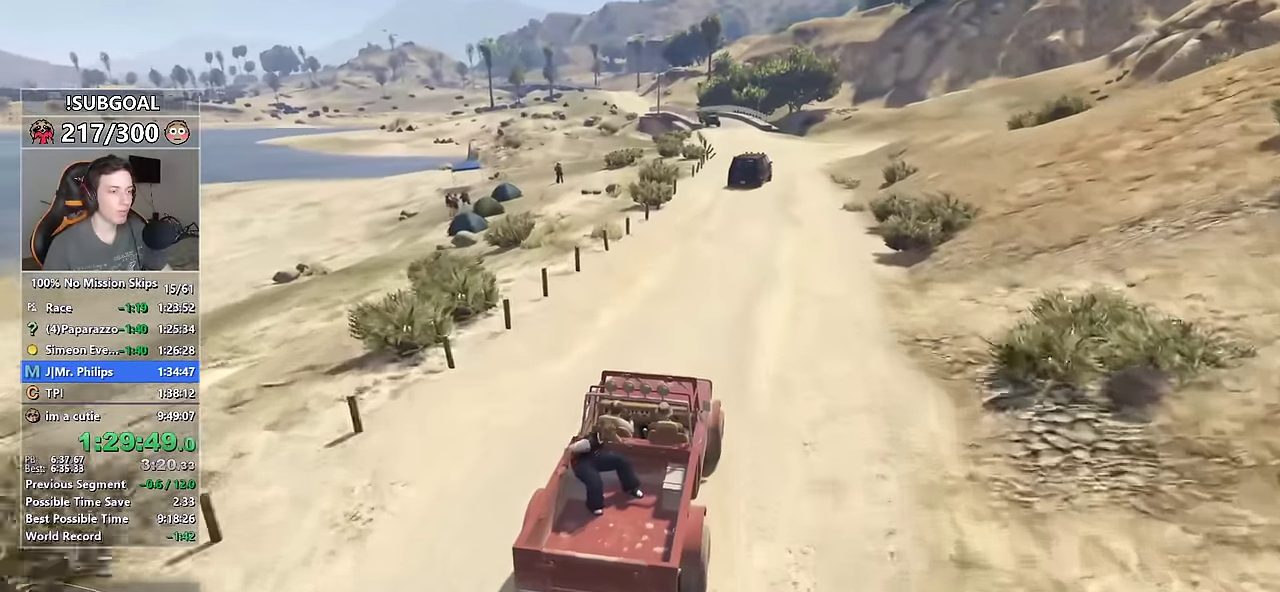
{"keys": ["w"], "mouse": [], "events": []}
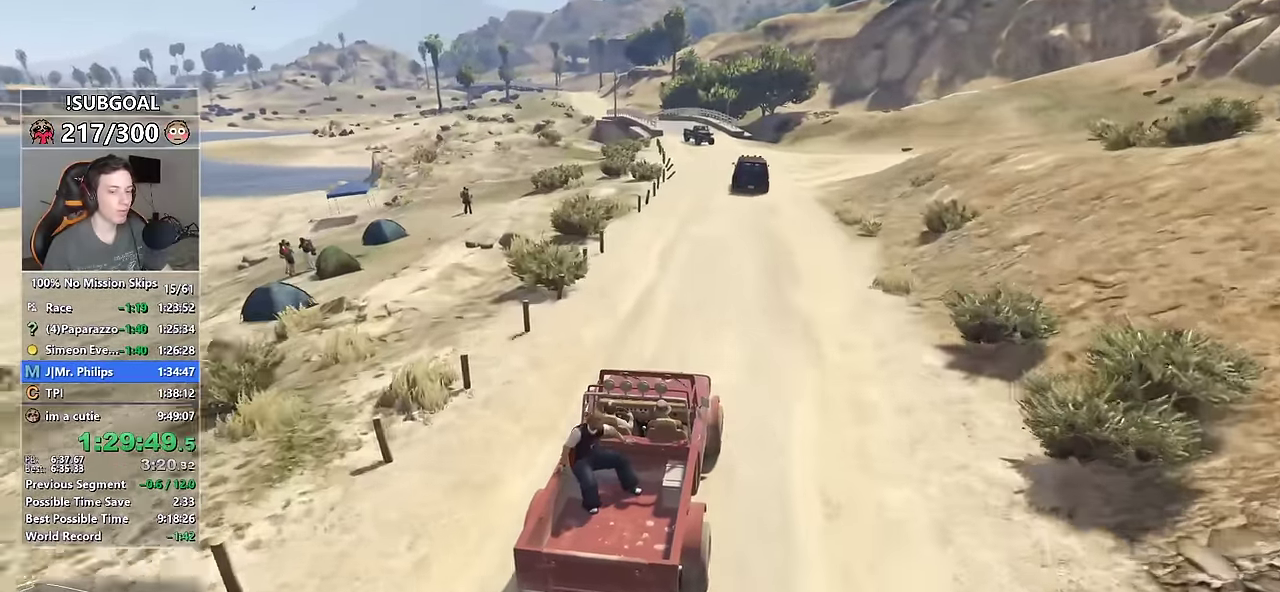
{"keys": ["w"], "mouse": [], "events": [[50, "a", "down"], [100, "a", "up"], [250, "d", "down"], [334, "d", "up"]]}
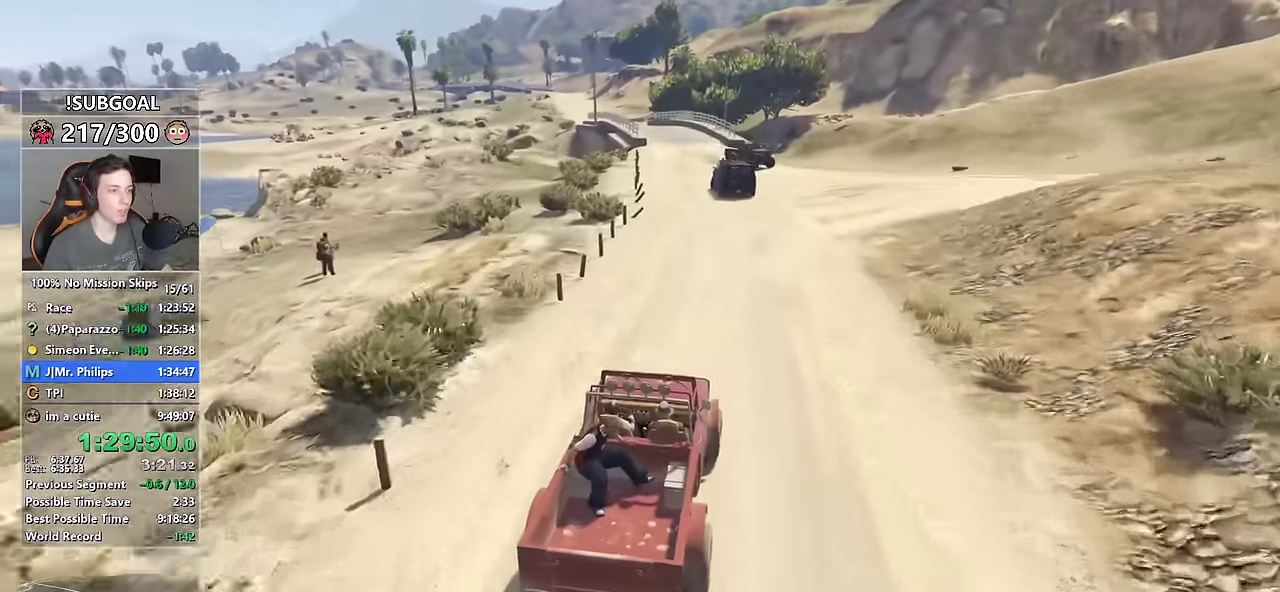
{"keys": ["w"], "mouse": [], "events": [[34, "a", "down"], [117, "a", "up"]]}
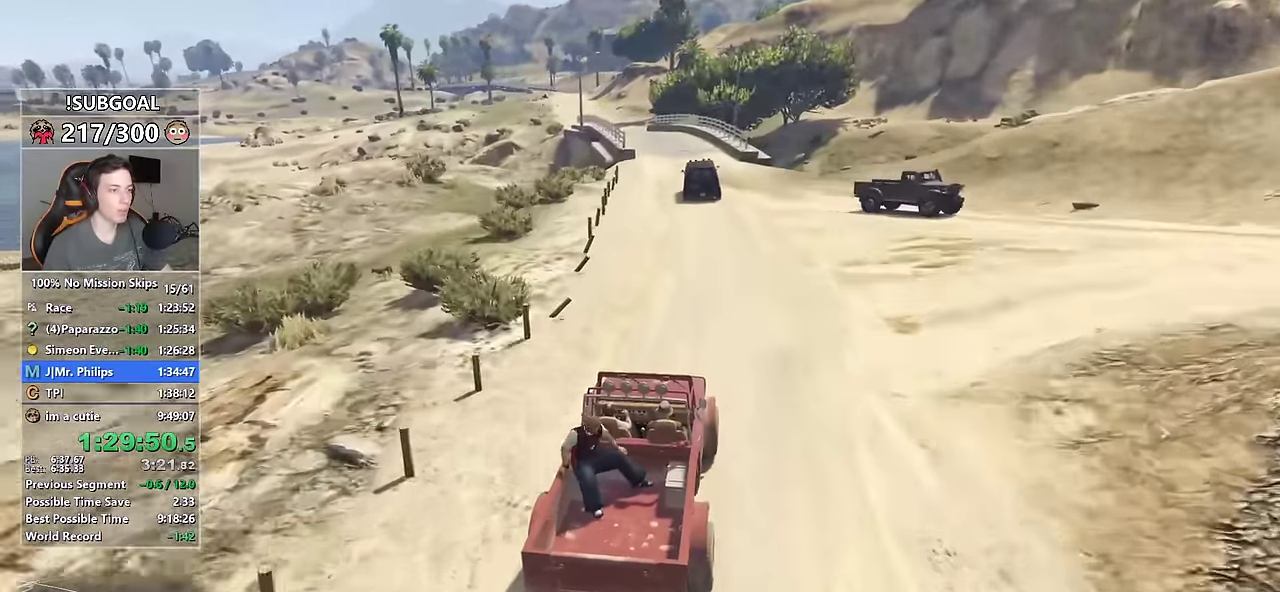
{"keys": ["w"], "mouse": [], "events": []}
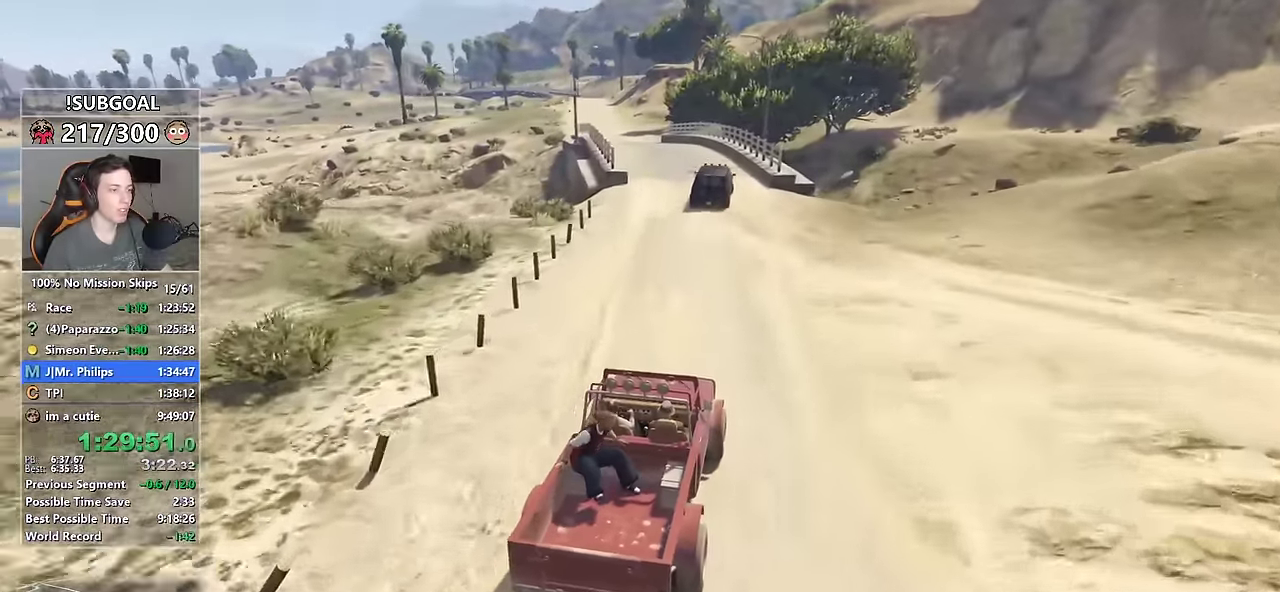
{"keys": ["a", "ctrl", "w"], "mouse": [], "events": [[17, "ctrl", "down"], [150, "a", "down"], [284, "a", "up"], [466, "a", "down"]]}
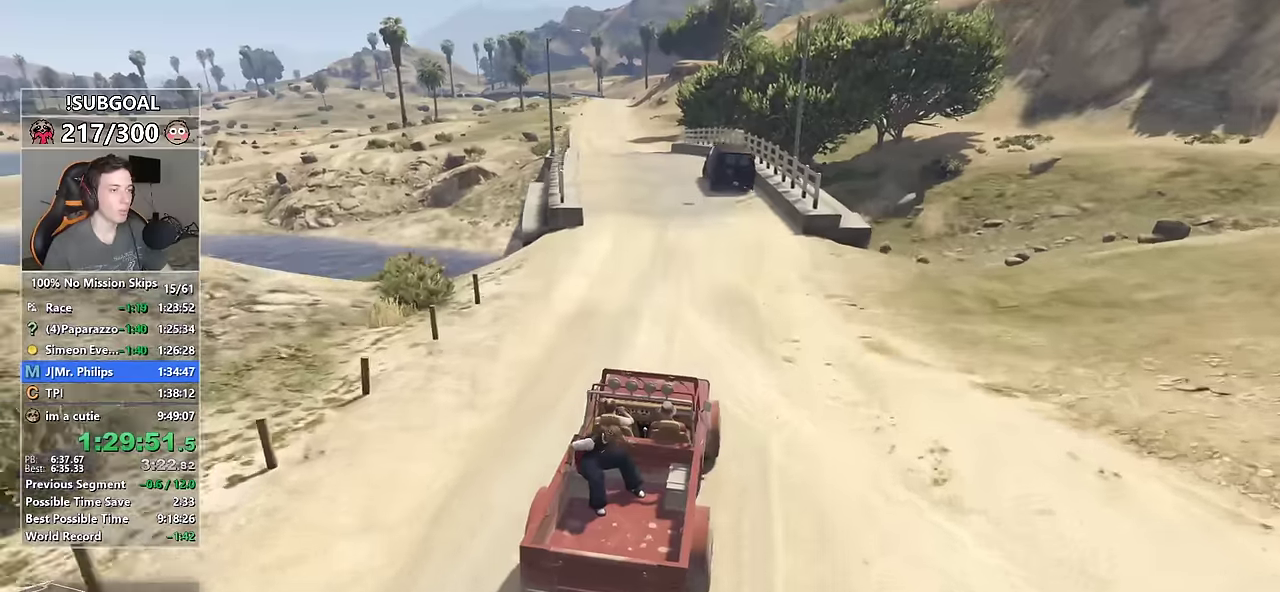
{"keys": ["ctrl", "w"], "mouse": [], "events": [[66, "a", "up"], [300, "a", "down"], [400, "a", "up"]]}
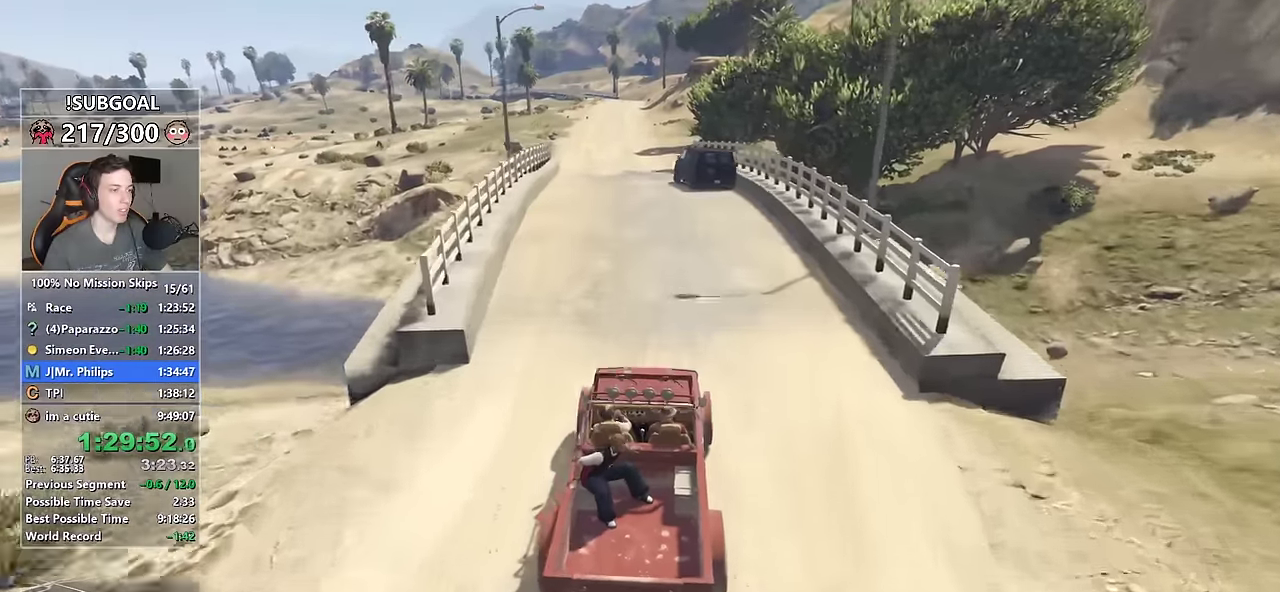
{"keys": ["ctrl", "w"], "mouse": [], "events": [[183, "a", "down"], [316, "a", "up"]]}
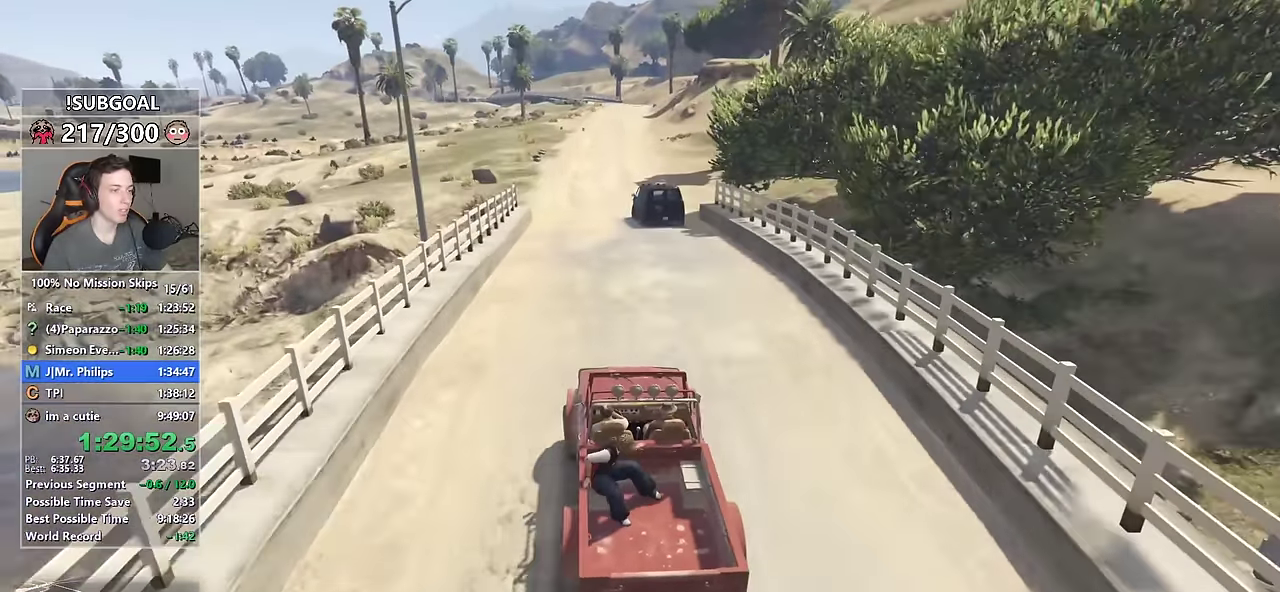
{"keys": ["ctrl", "w"], "mouse": [], "events": [[100, "s", "down"], [433, "s", "up"]]}
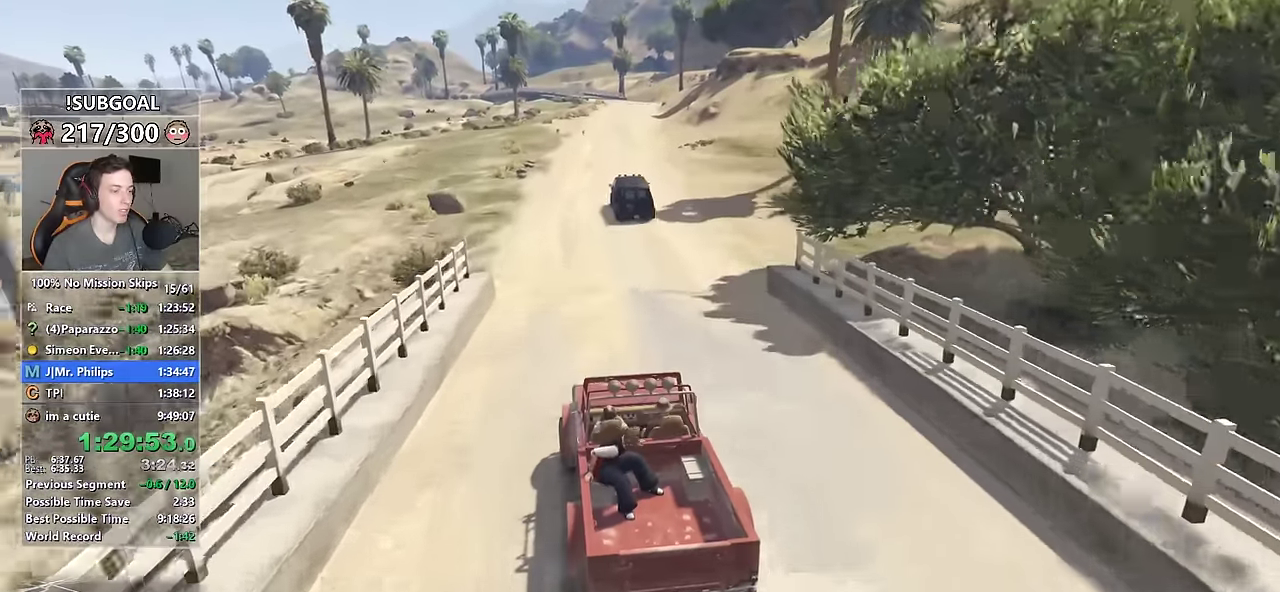
{"keys": ["w"], "mouse": [], "events": [[66, "ctrl", "up"], [66, "d", "down"], [116, "d", "up"]]}
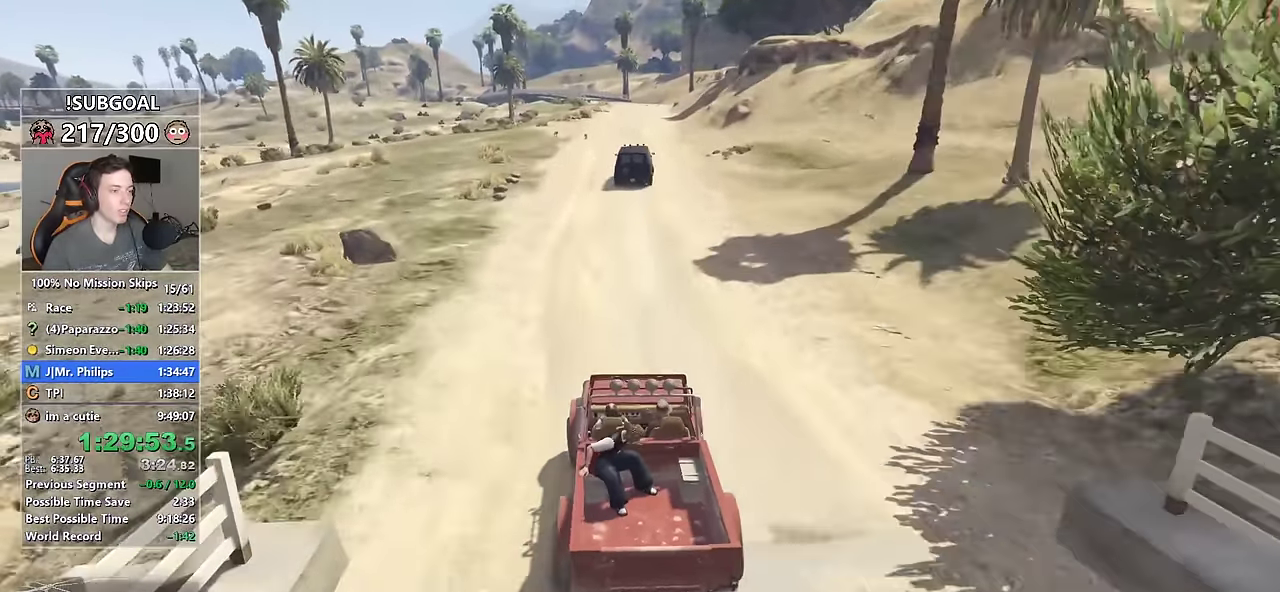
{"keys": ["w"], "mouse": [], "events": [[83, "d", "down"], [183, "d", "up"]]}
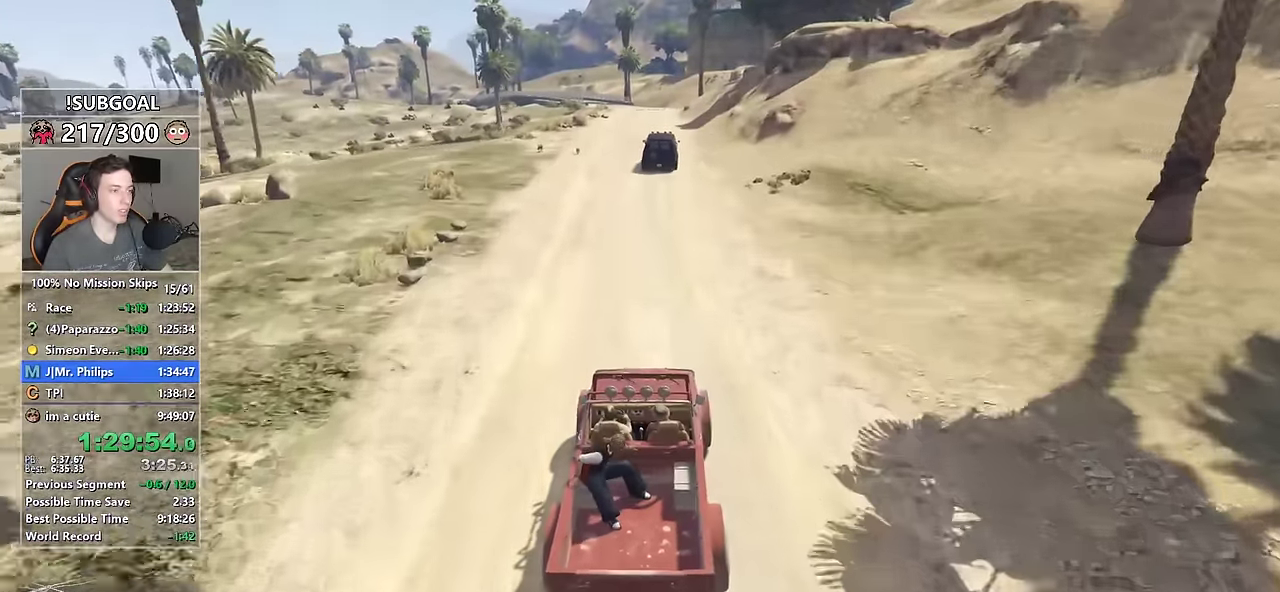
{"keys": ["w"], "mouse": [], "events": [[50, "a", "down"], [150, "a", "up"]]}
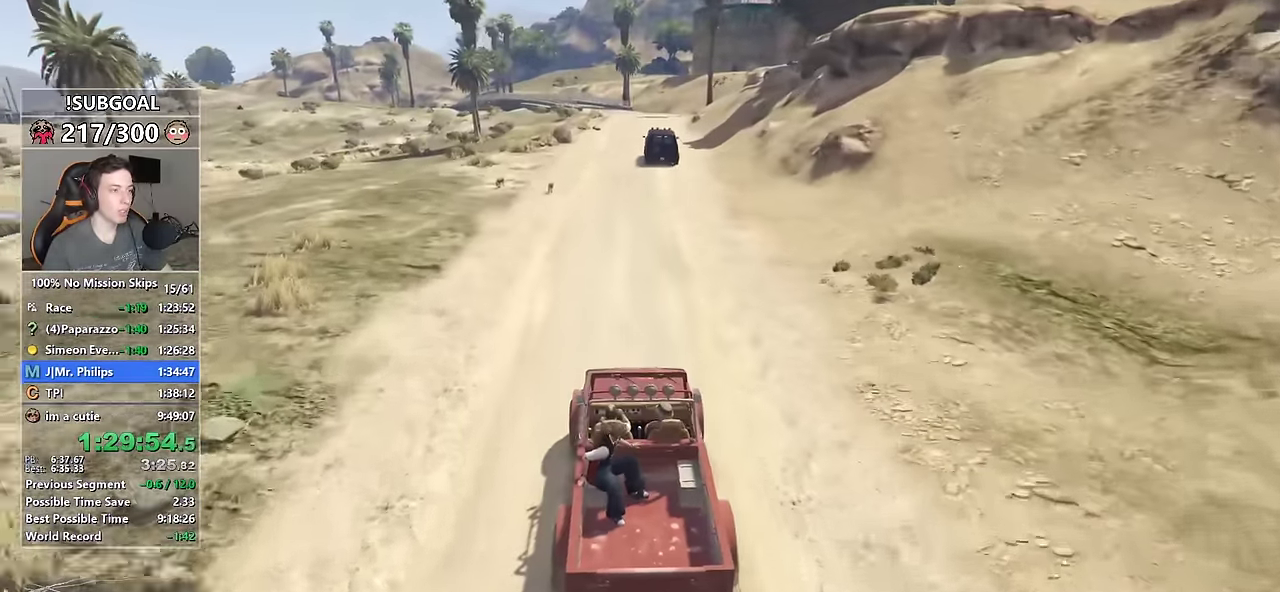
{"keys": ["w"], "mouse": [], "events": []}
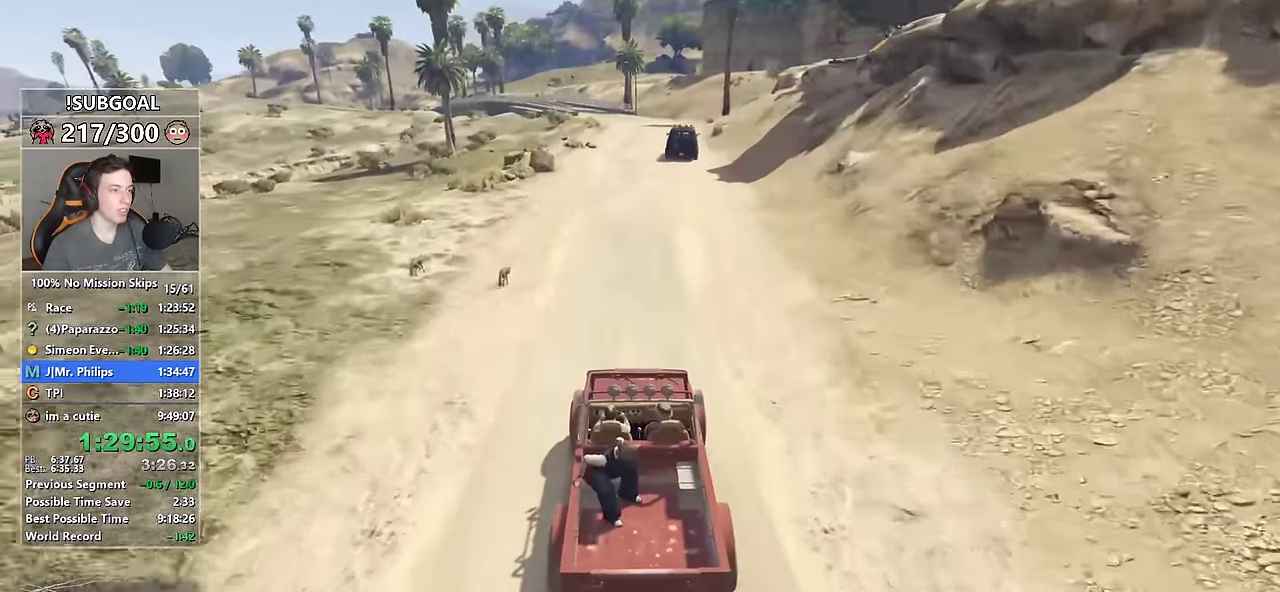
{"keys": ["w"], "mouse": [], "events": [[83, "d", "down"], [133, "d", "up"]]}
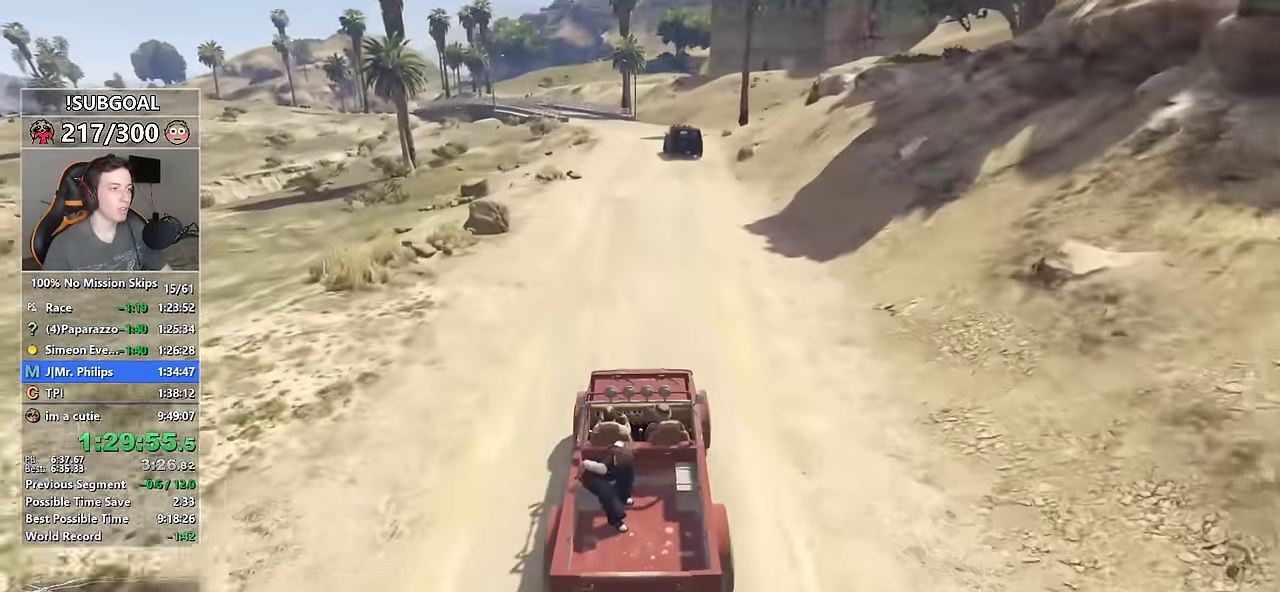
{"keys": ["w"], "mouse": [], "events": [[250, "d", "down"], [300, "d", "up"]]}
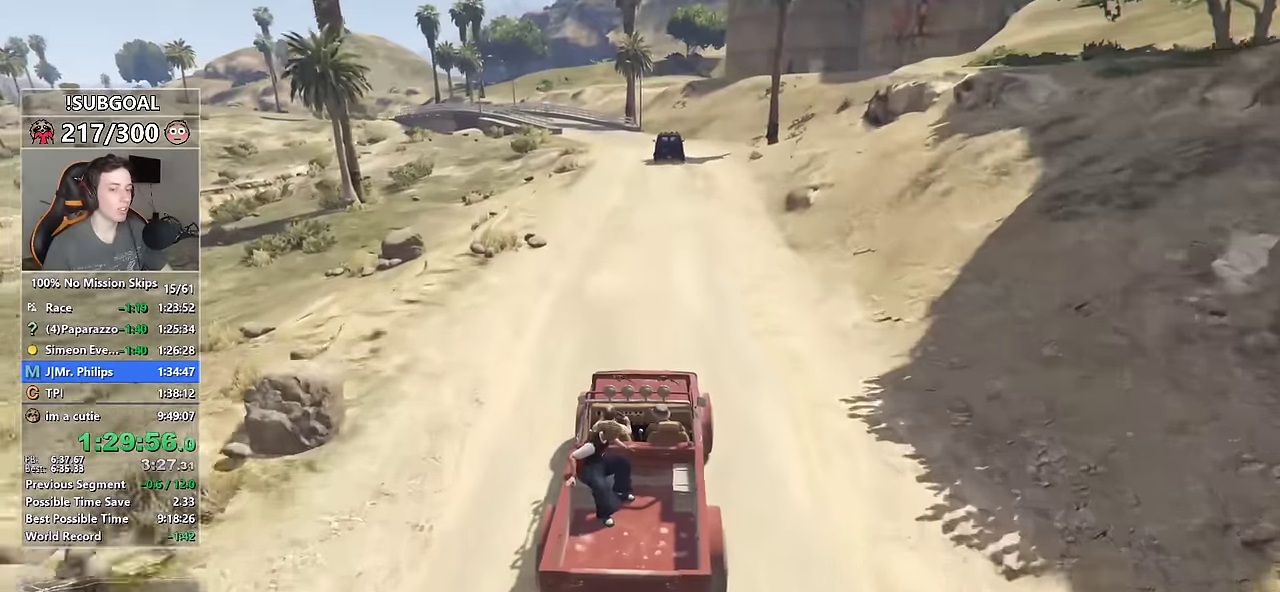
{"keys": ["w"], "mouse": [], "events": []}
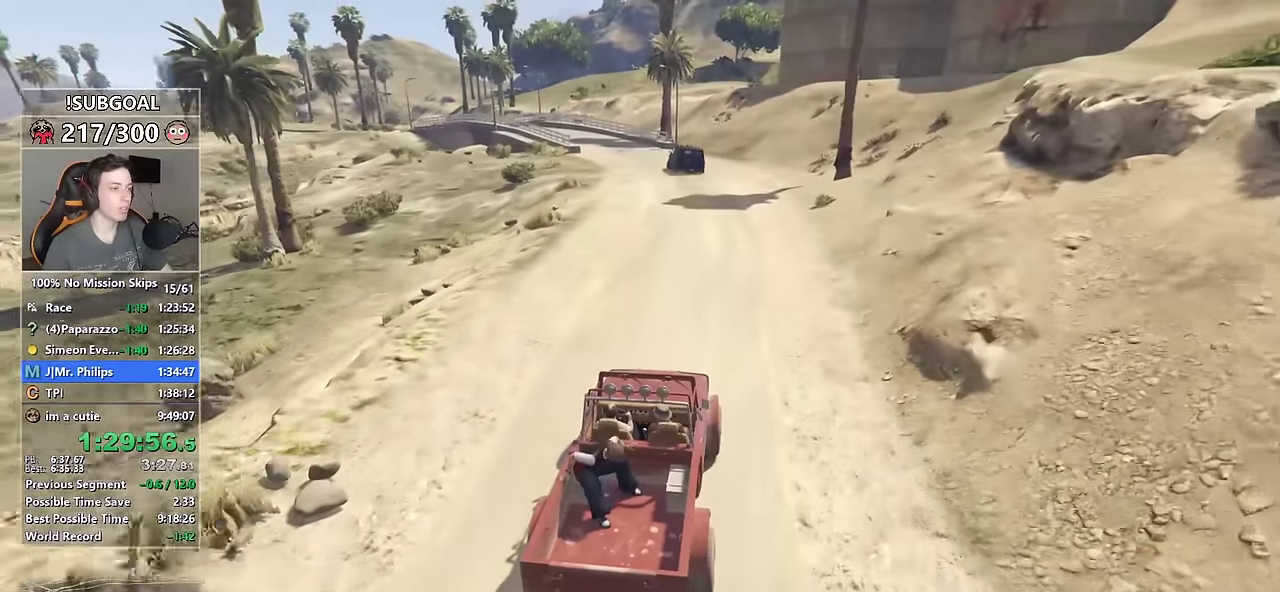
{"keys": ["w"], "mouse": [], "events": [[283, "a", "down"], [466, "a", "up"]]}
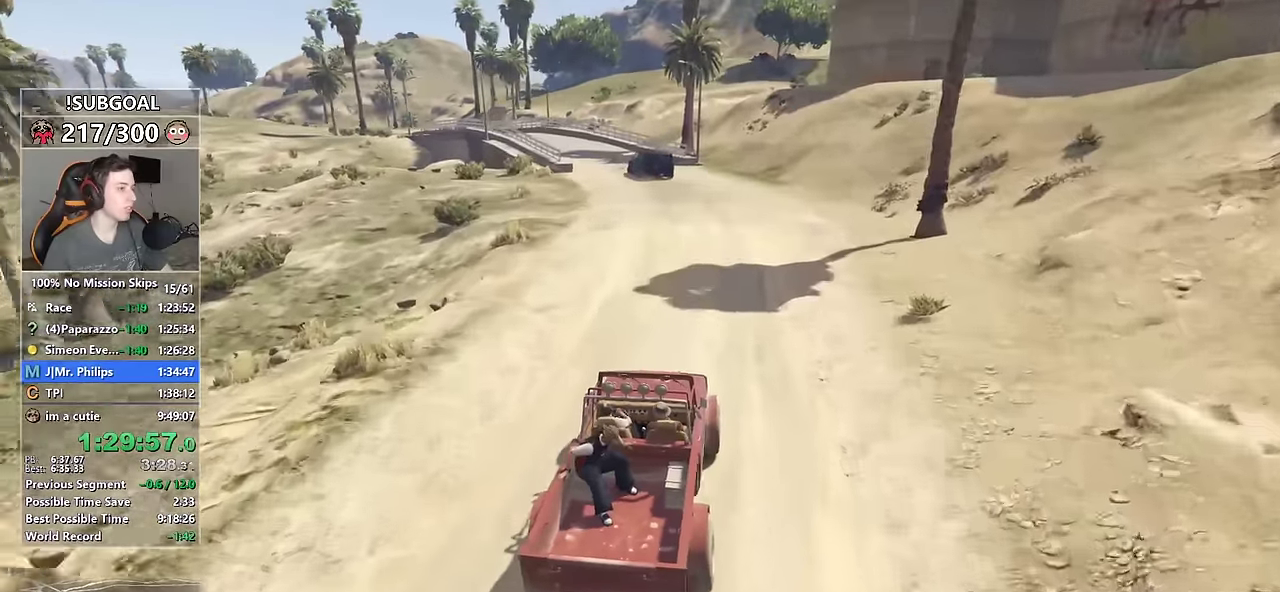
{"keys": ["a", "w"], "mouse": [], "events": [[150, "a", "down"], [283, "a", "up"], [433, "a", "down"]]}
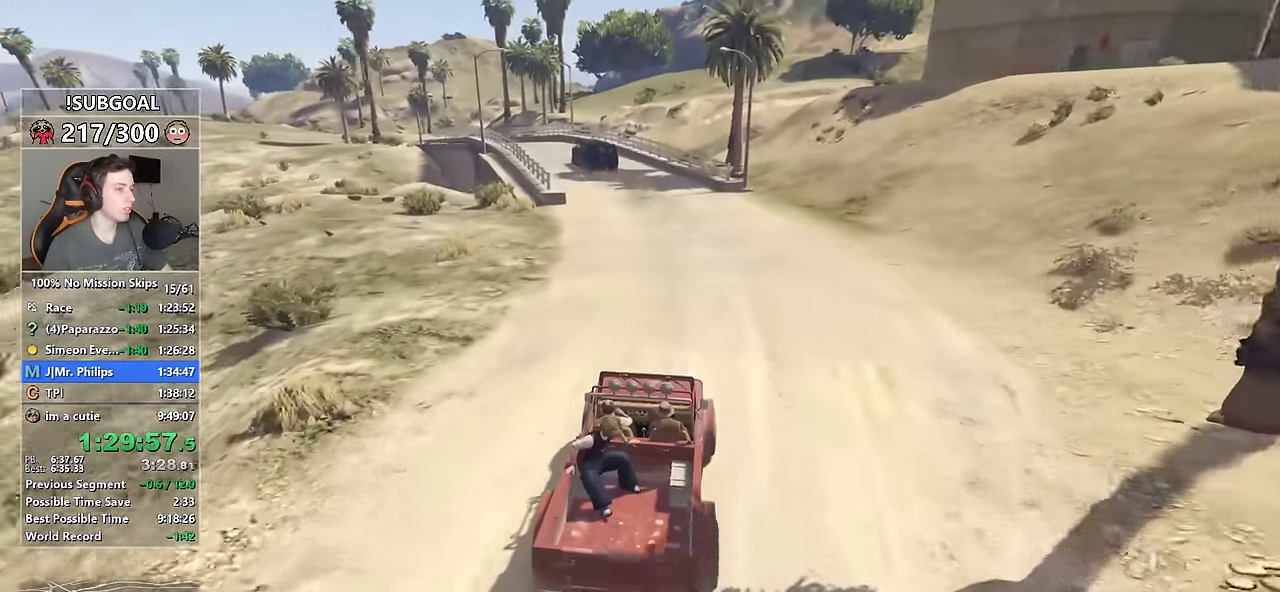
{"keys": ["a", "w"], "mouse": [], "events": [[66, "a", "up"], [250, "a", "down"], [350, "a", "up"], [500, "a", "down"]]}
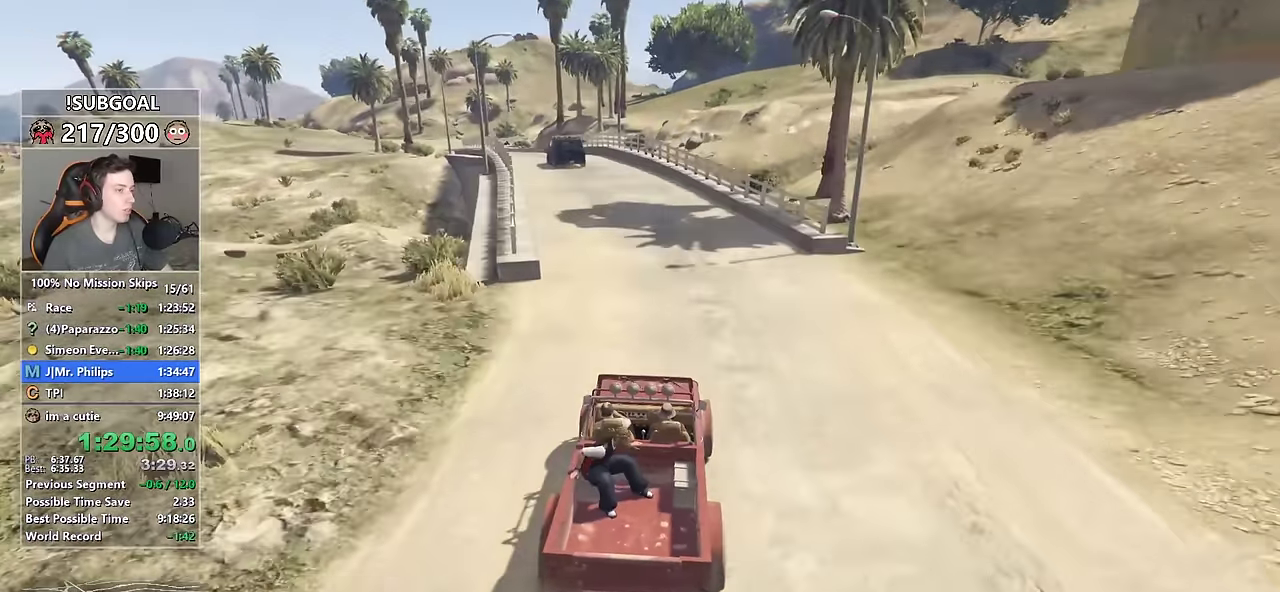
{"keys": ["w"], "mouse": [], "events": [[183, "a", "up"], [266, "a", "down"], [416, "a", "up"]]}
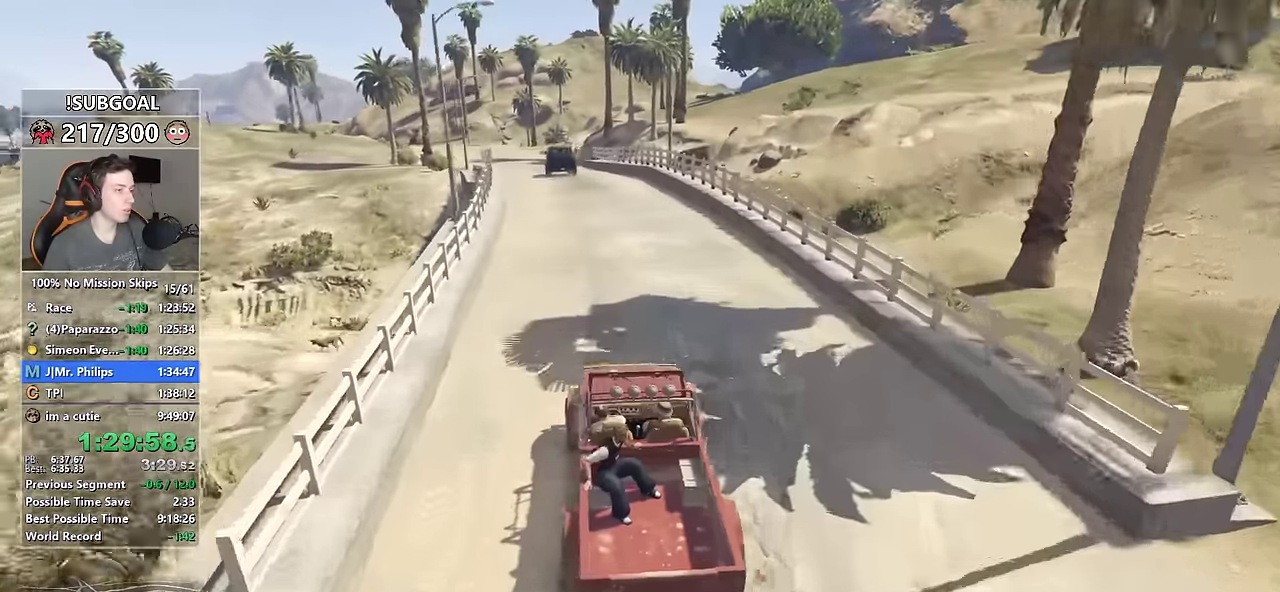
{"keys": ["w"], "mouse": [], "events": [[100, "a", "down"], [150, "a", "up"], [333, "a", "down"], [433, "a", "up"]]}
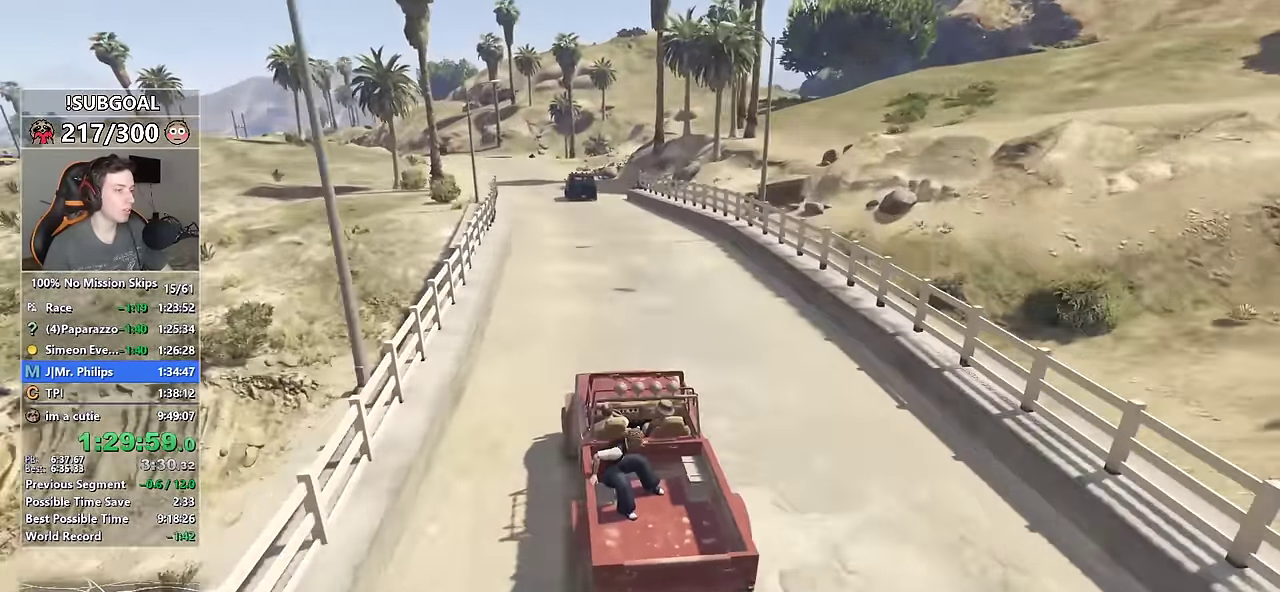
{"keys": ["ctrl", "s", "w"], "mouse": [], "events": [[300, "a", "down"], [300, "ctrl", "down"], [400, "a", "up"], [483, "s", "down"]]}